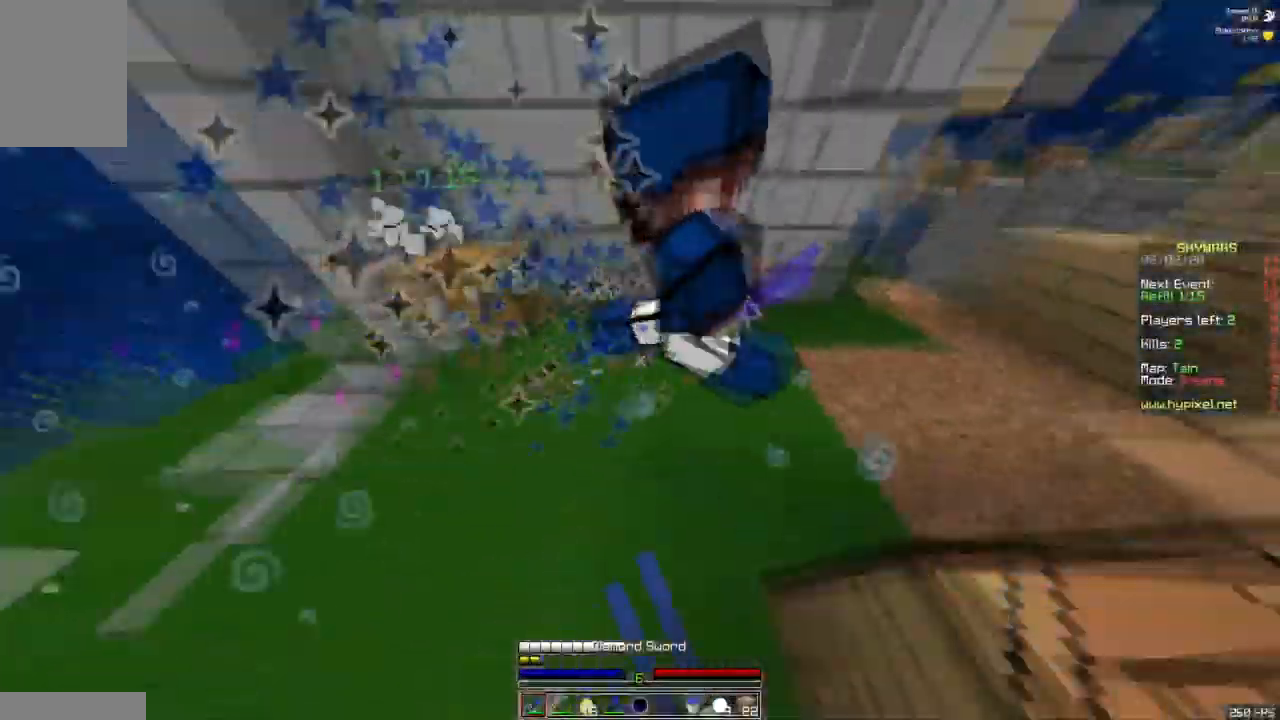
Gameplay with keyboard and mouse; each line is a JSON object with the keys and mouse buttons held at the frame after it. "events" lists presses ("down") and releases ("up") of "a", "d", "s", "space", "w", "mouse_left" and "mouse_right" between this image and that frame as [ms after this image, input, new state], when the widget could be followed in between. "mouse_left", "mouse_right" = the "left", "right" buttons of the "mouse" list. No other keys are recorded. Fast repeated clicks can show as one long hold. Mouse movement is not recorded.
{"keys": ["w"], "mouse": ["left"], "events": [[34, "w", "up"], [300, "w", "down"], [434, "d", "up"]]}
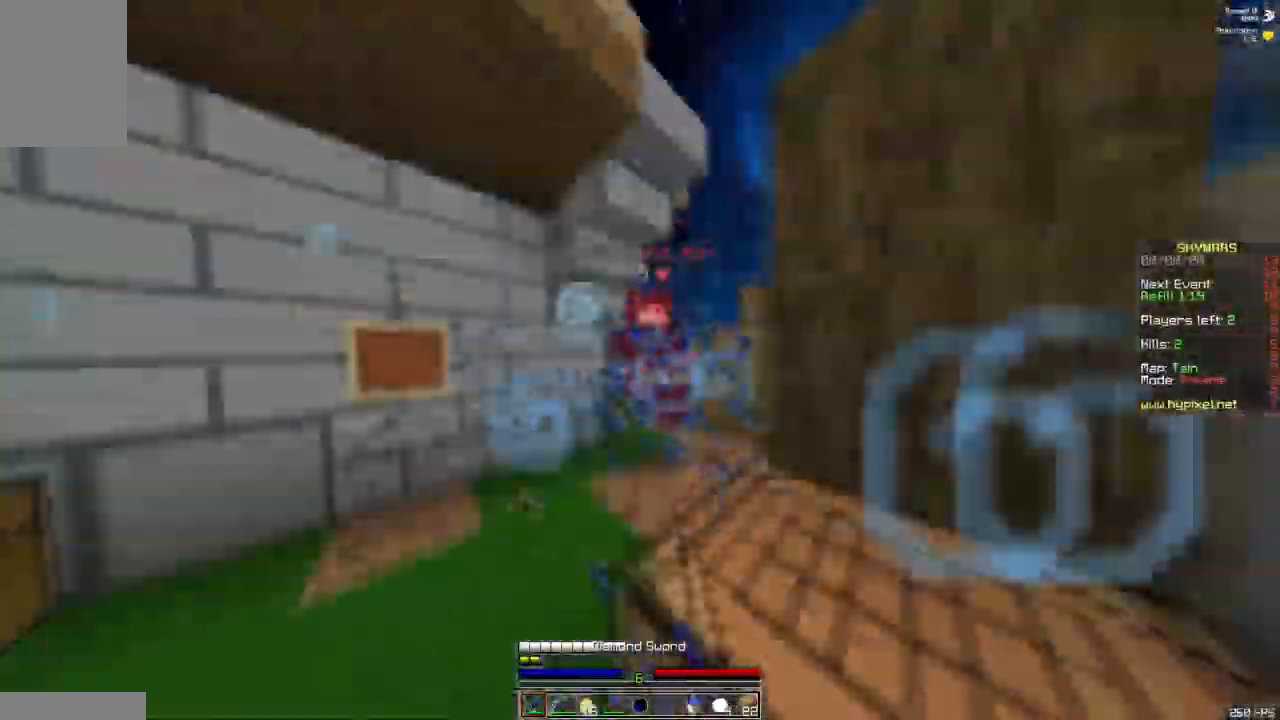
{"keys": ["a", "w"], "mouse": ["left"], "events": [[100, "a", "down"]]}
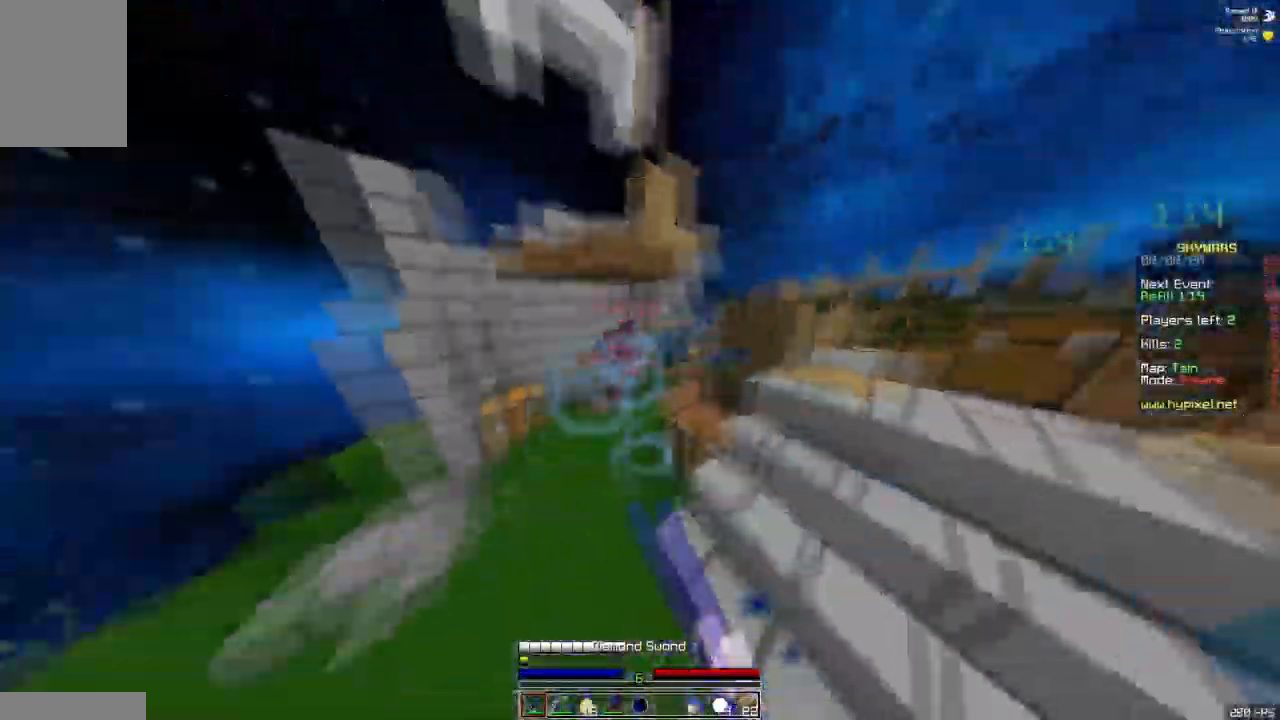
{"keys": ["w"], "mouse": ["right"], "events": [[117, "a", "up"], [117, "mouse_left", "up"], [150, "mouse_right", "down"]]}
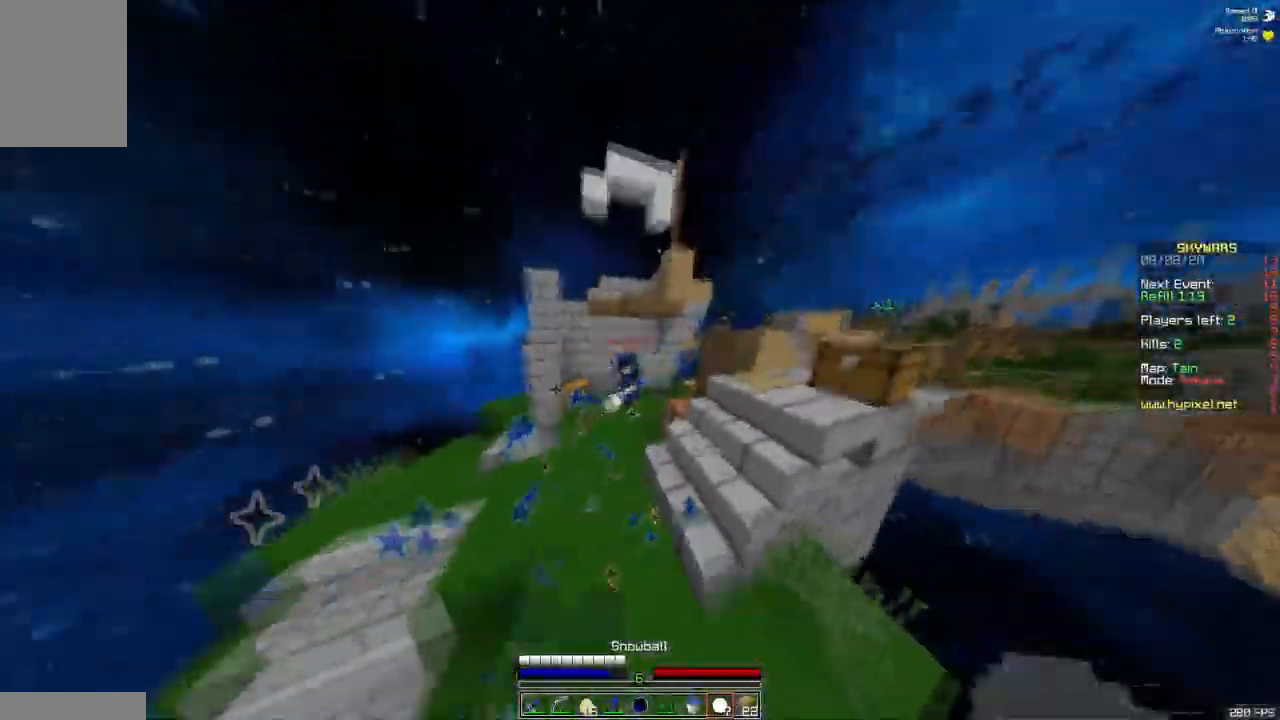
{"keys": ["w"], "mouse": ["right"], "events": [[17, "mouse_right", "up"], [150, "mouse_right", "down"]]}
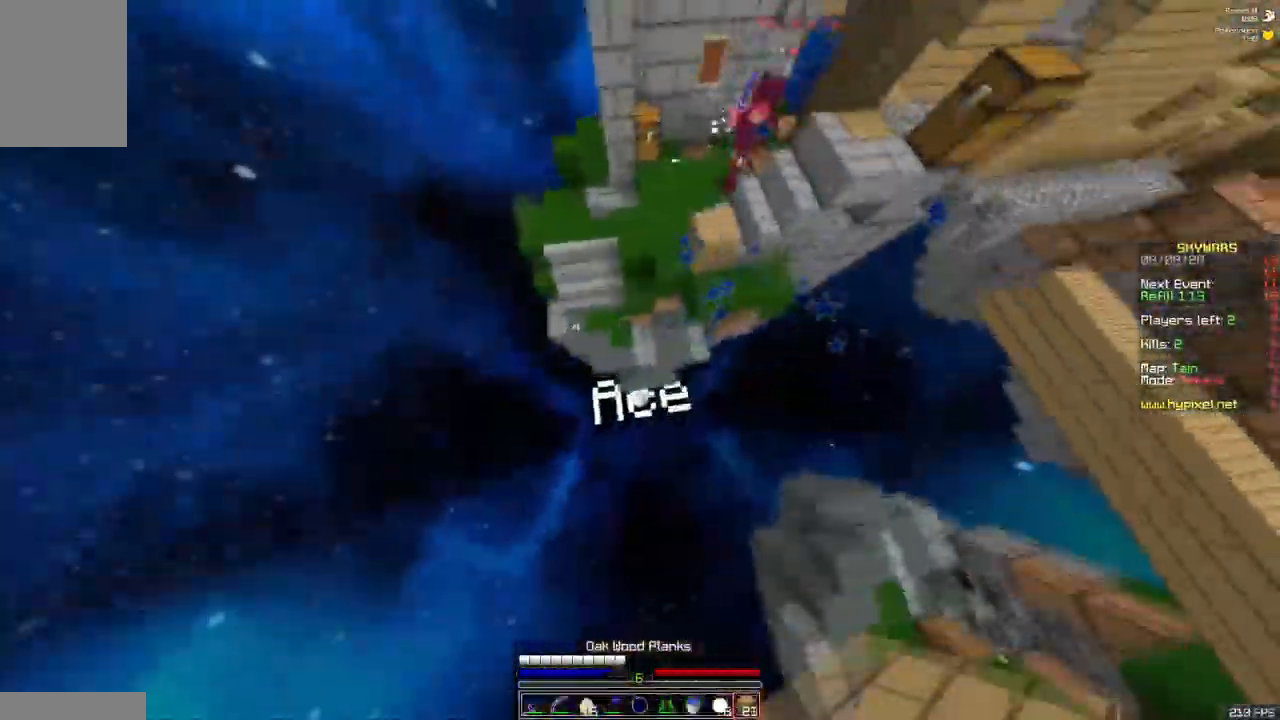
{"keys": ["space", "w"], "mouse": ["right"], "events": [[250, "space", "down"], [317, "mouse_right", "up"], [400, "mouse_right", "down"]]}
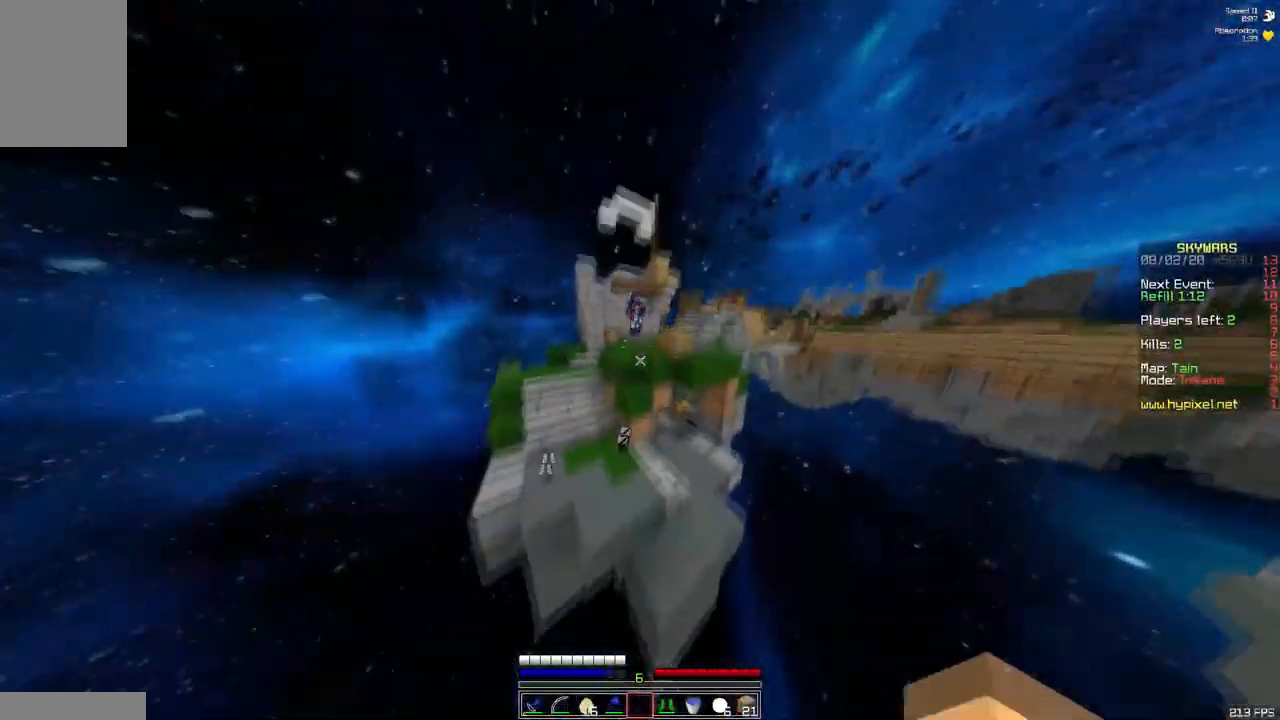
{"keys": ["w"], "mouse": ["left"], "events": [[84, "mouse_right", "up"], [167, "mouse_left", "down"], [217, "space", "up"]]}
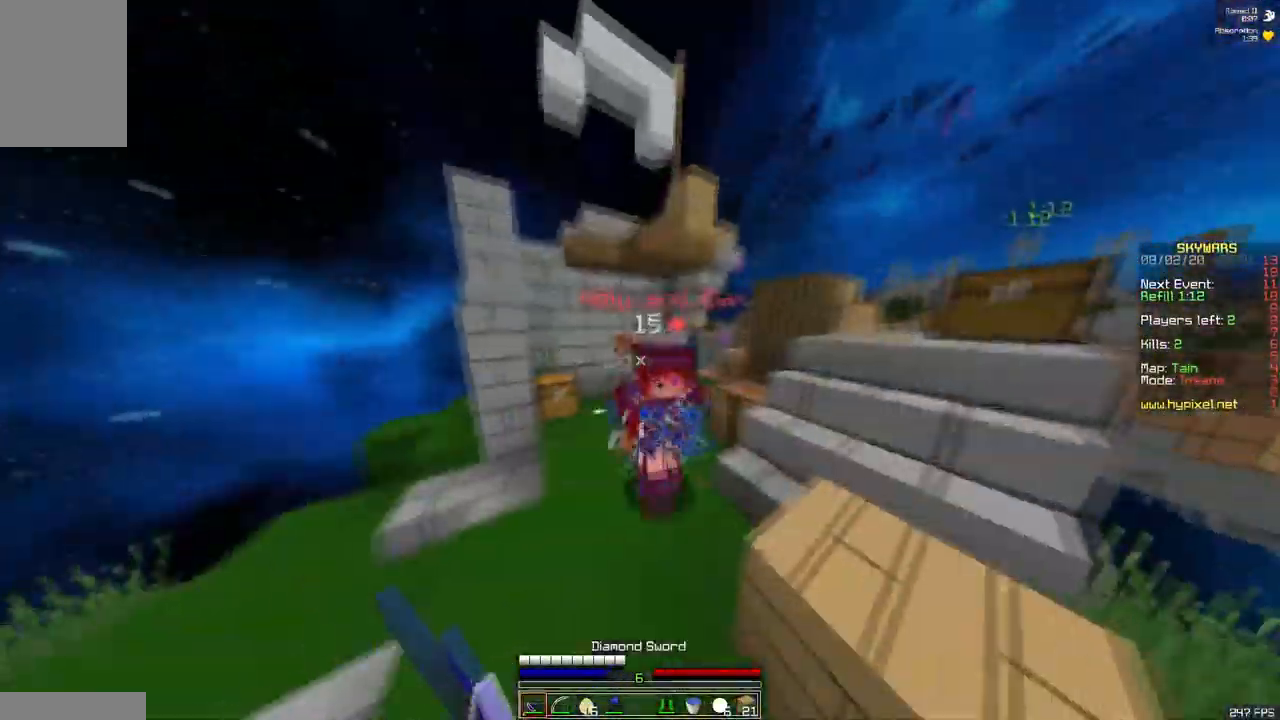
{"keys": ["w"], "mouse": ["left"], "events": [[400, "w", "up"], [500, "w", "down"]]}
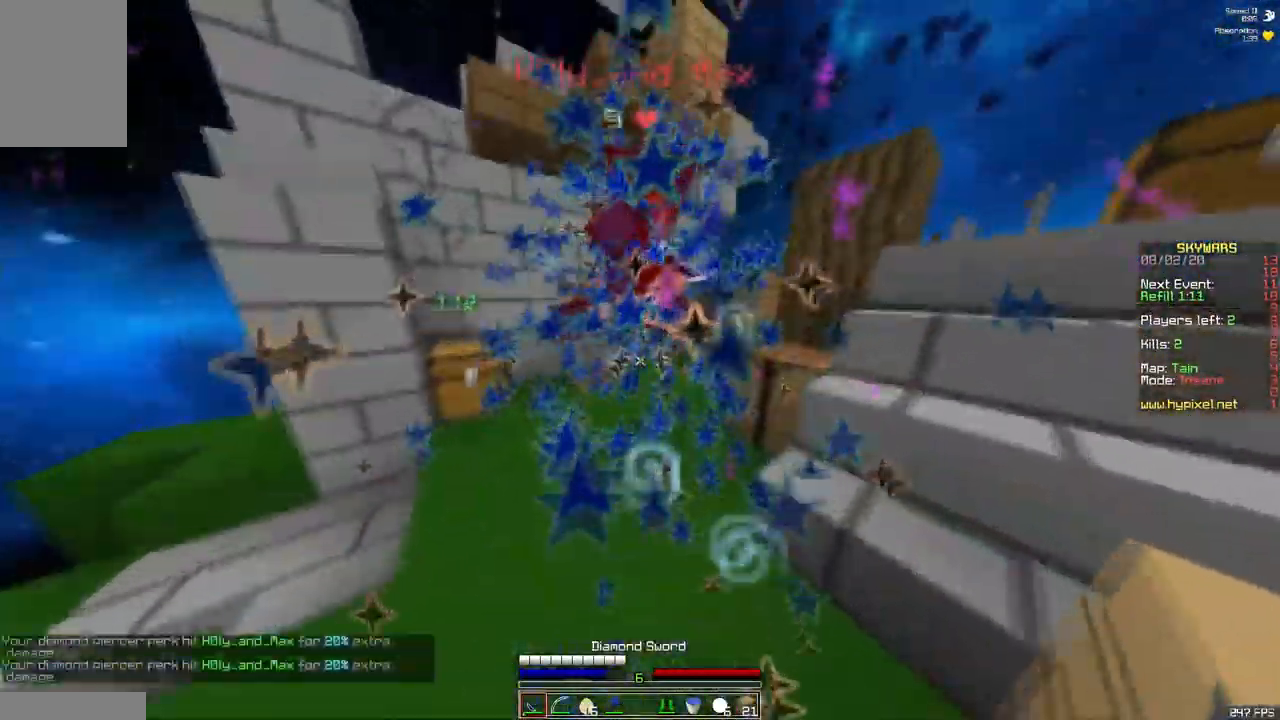
{"keys": [], "mouse": ["left"], "events": [[466, "w", "up"]]}
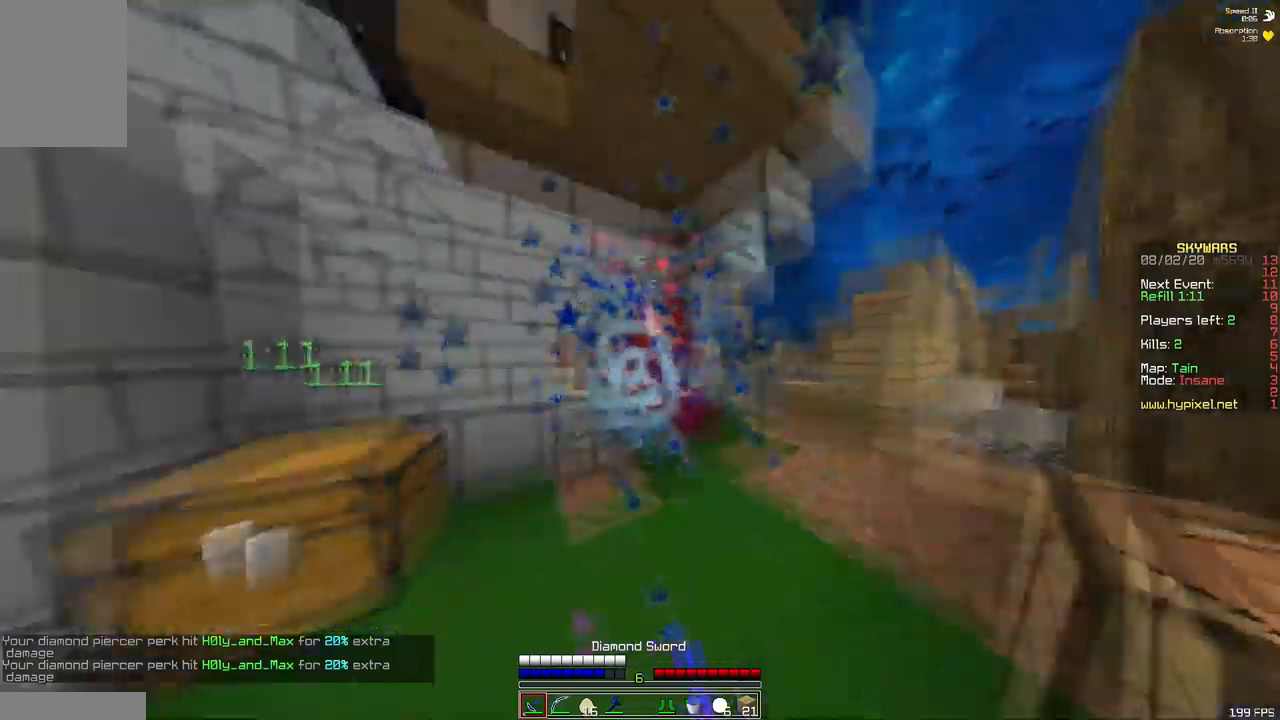
{"keys": ["w"], "mouse": ["left"], "events": [[34, "w", "down"]]}
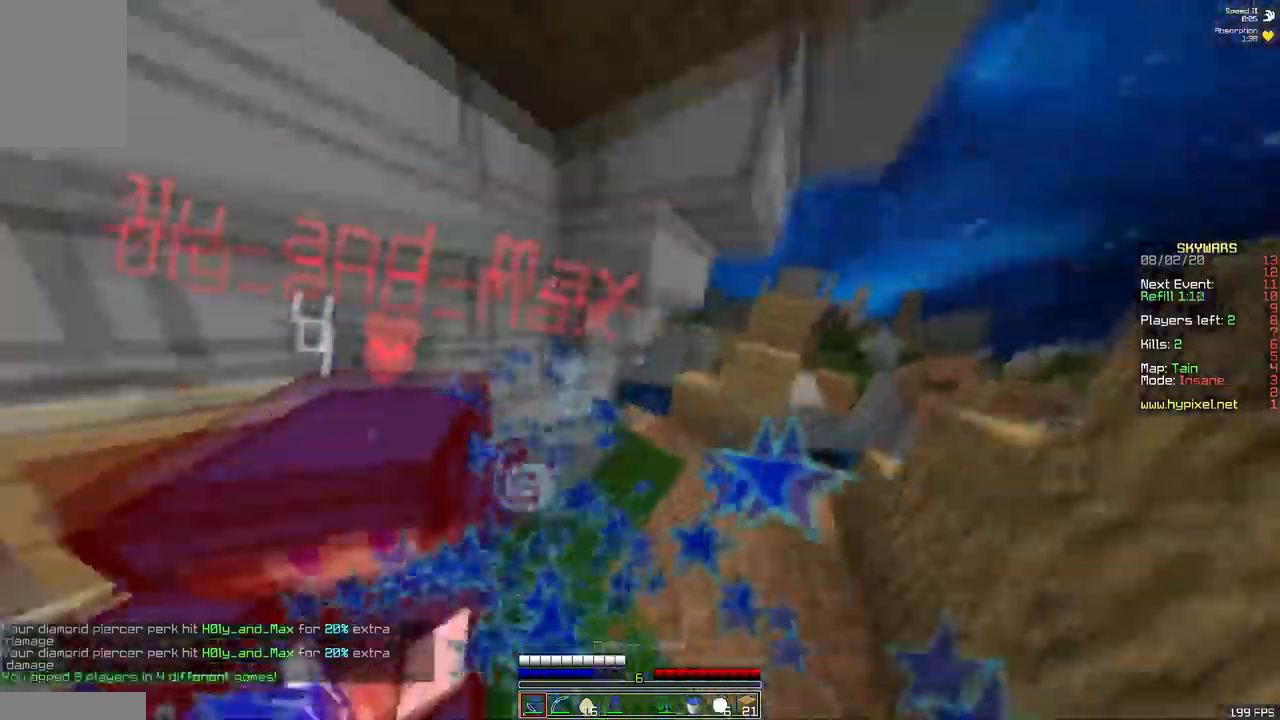
{"keys": ["w"], "mouse": ["left"], "events": []}
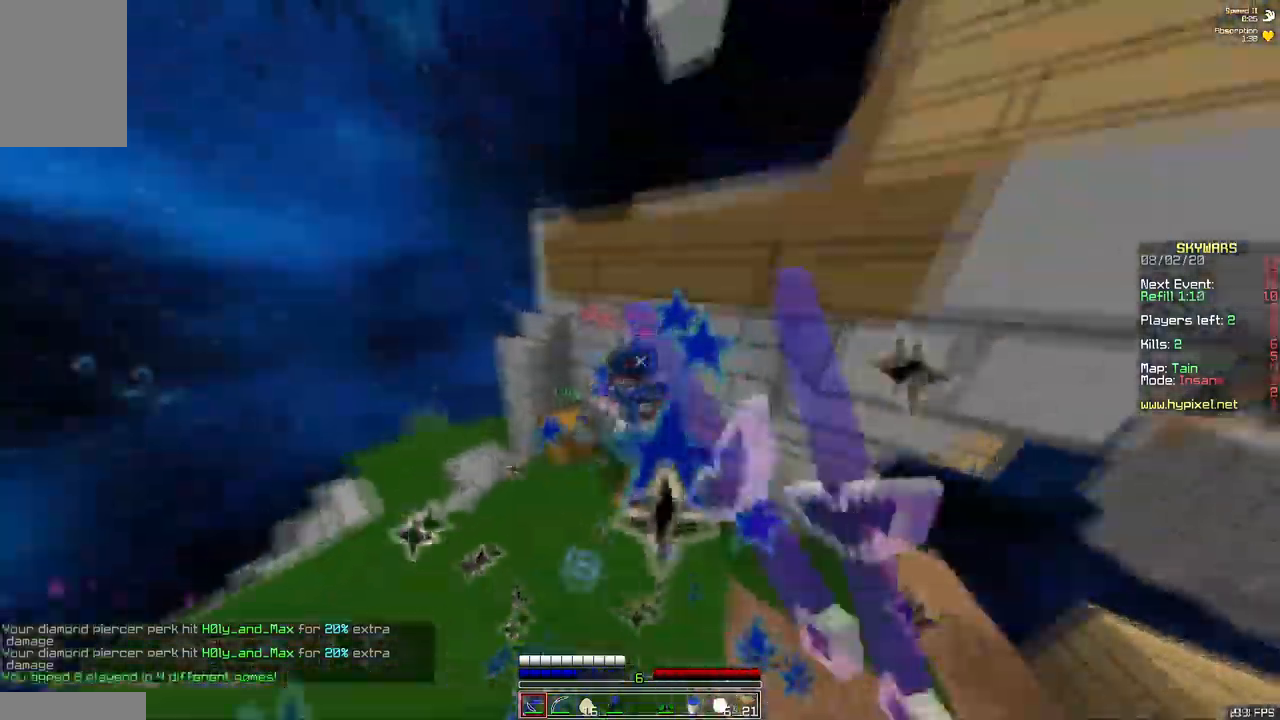
{"keys": ["w"], "mouse": ["left"], "events": []}
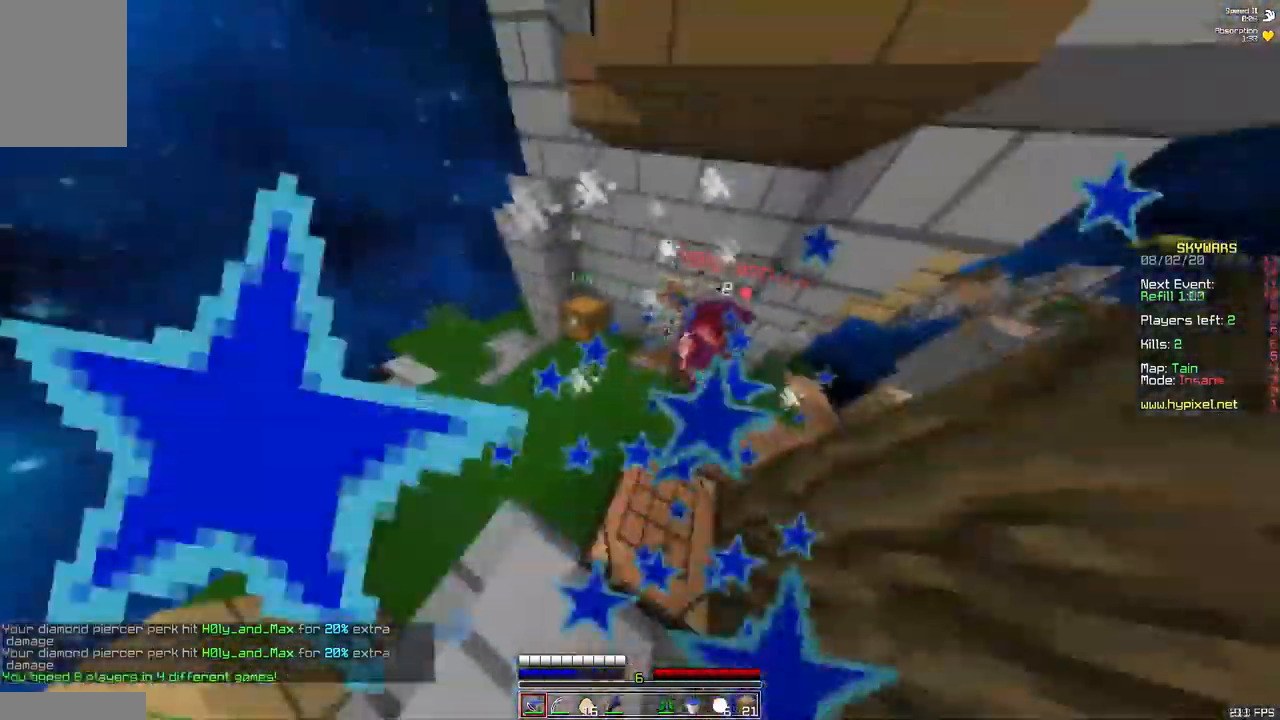
{"keys": ["w"], "mouse": ["left"], "events": []}
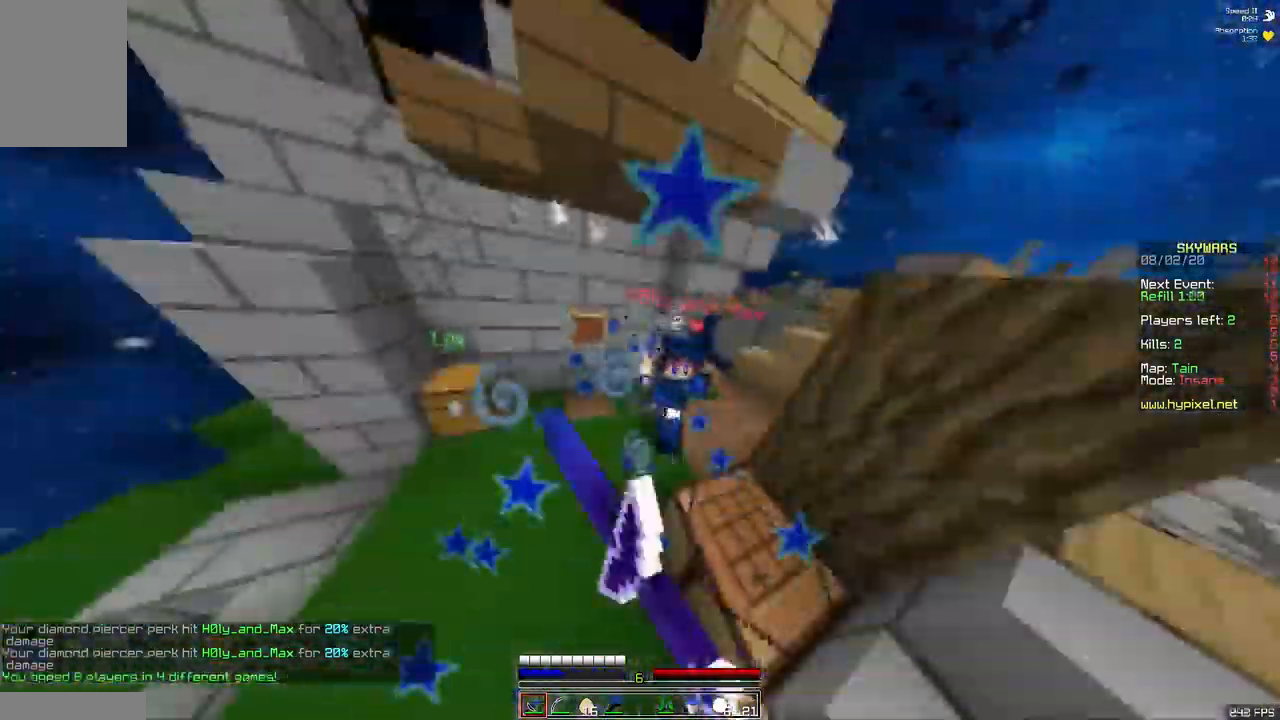
{"keys": ["w"], "mouse": ["left"], "events": []}
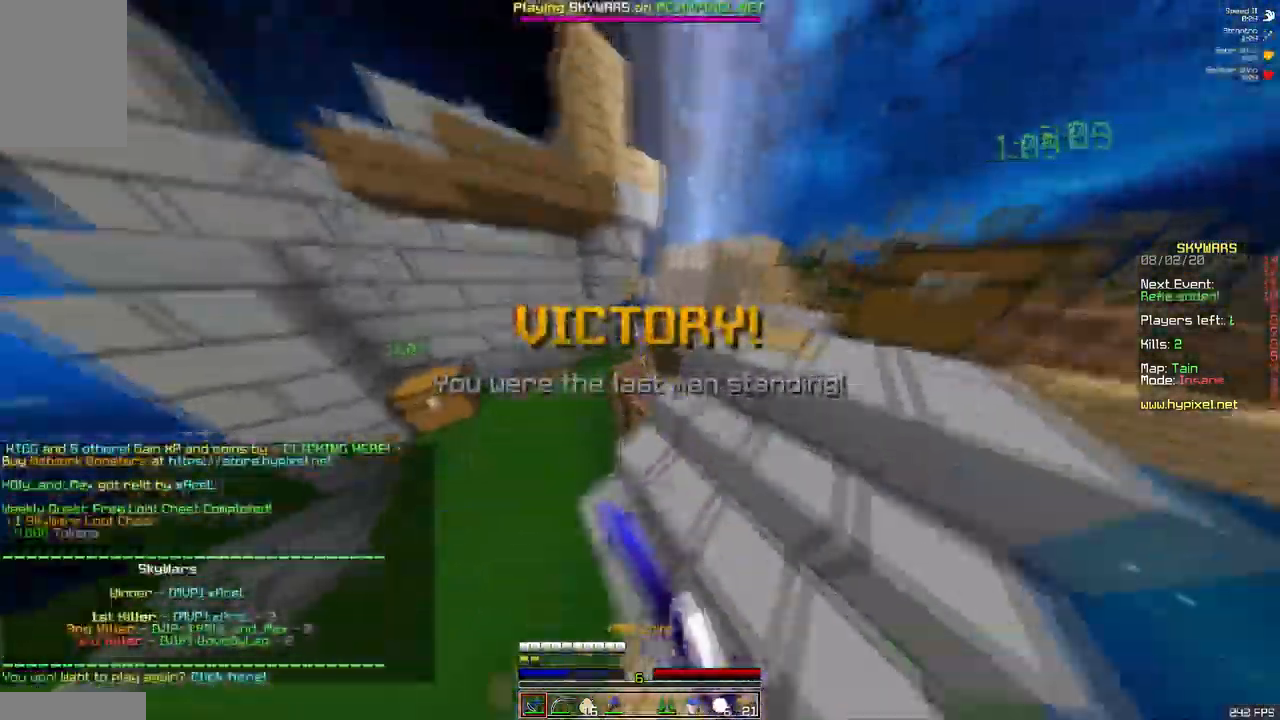
{"keys": ["w"], "mouse": [], "events": [[100, "a", "down"], [100, "mouse_left", "up"], [484, "a", "up"]]}
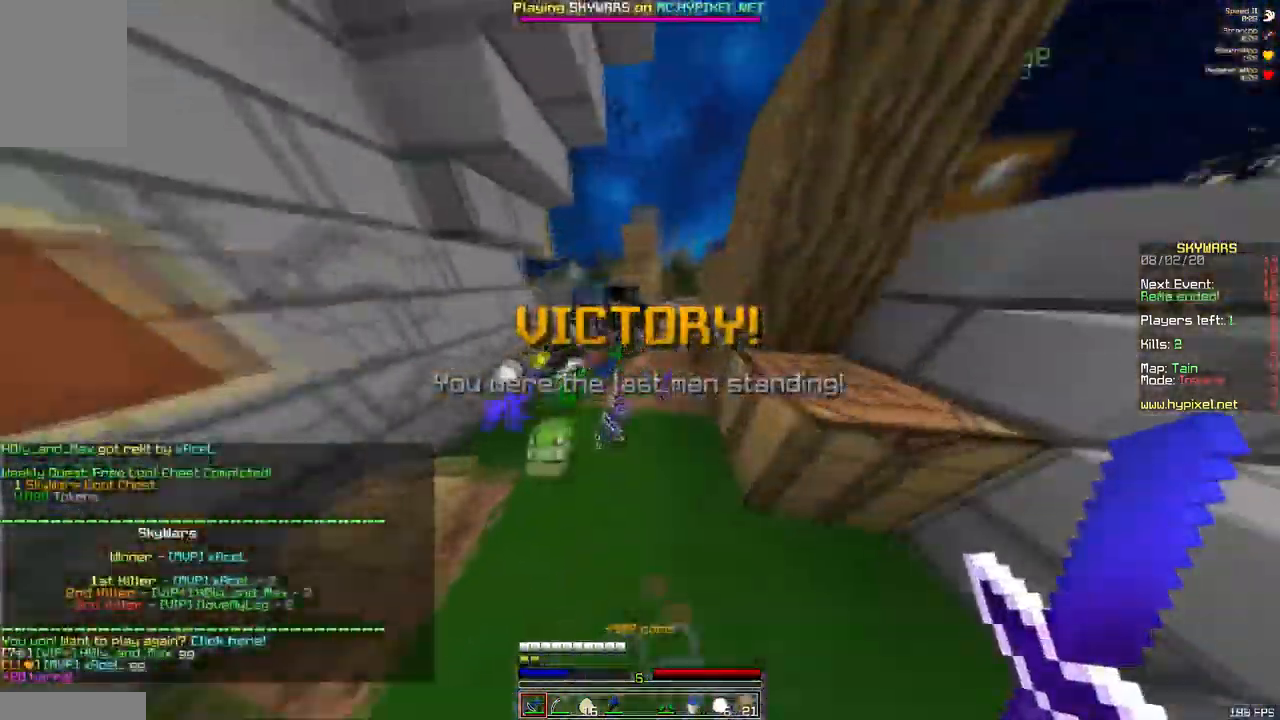
{"keys": ["a", "w"], "mouse": [], "events": [[284, "a", "down"]]}
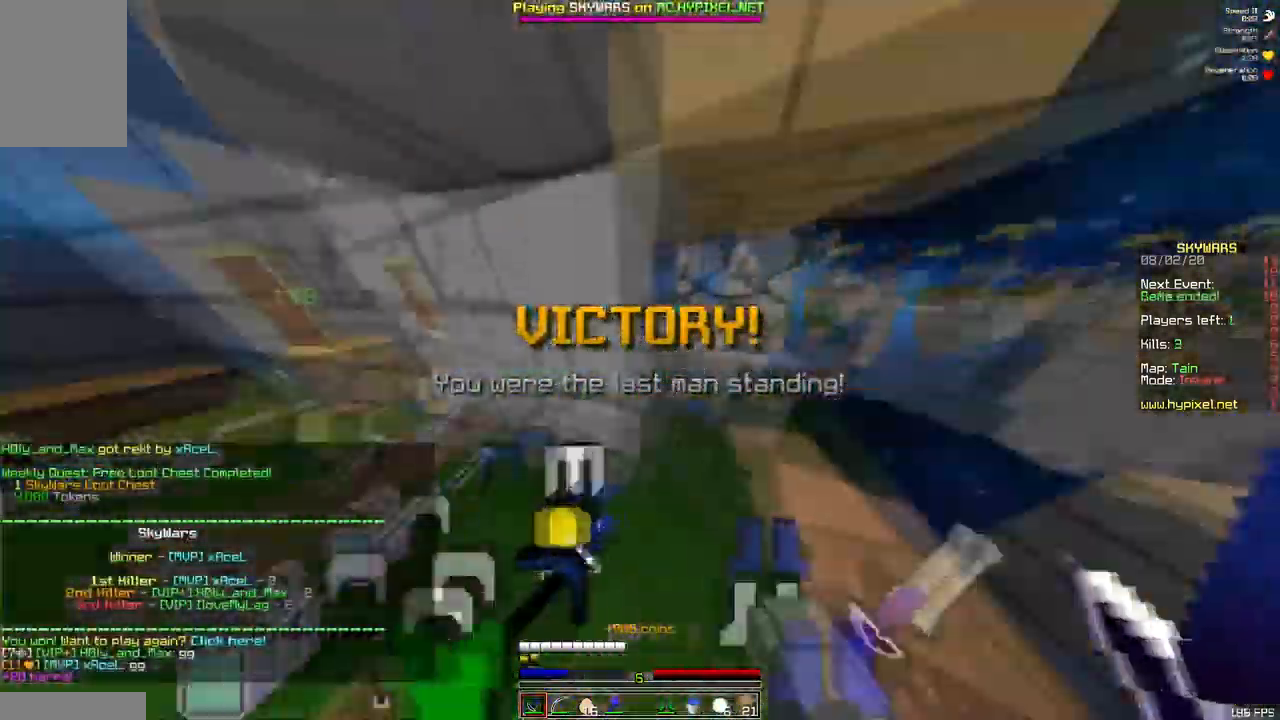
{"keys": ["space", "w"], "mouse": [], "events": [[350, "a", "up"], [450, "space", "down"]]}